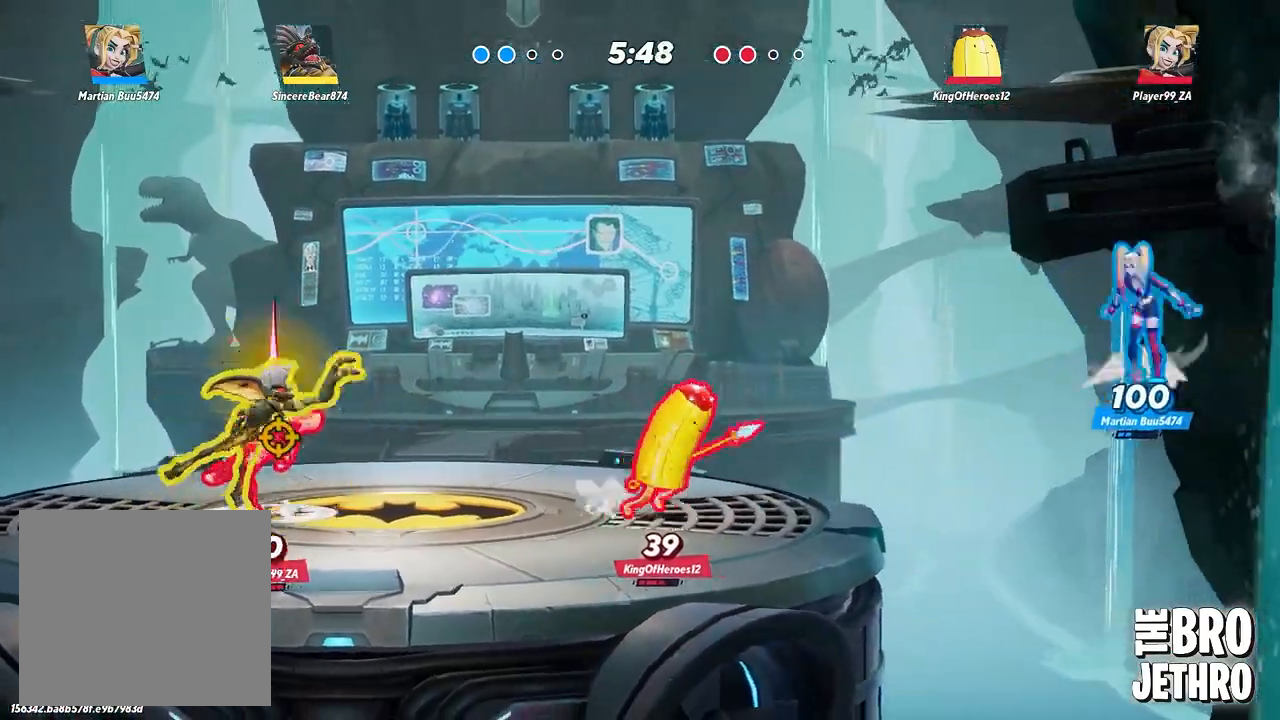
Gameplay with a controller (PlayStation layout); each line is a JSON object with the inputs held at the frame after it. "events" lists button and stick changes between this image and that frame as [ms after this image, input, new state], when the widget could be followed in between. Not read: L3 R3 right_stick.
{"buttons": ["SQUARE"], "left_stick": "right", "events": [[33, "SQUARE", "up"], [133, "SQUARE", "down"], [233, "SQUARE", "up"], [317, "SQUARE", "down"], [400, "SQUARE", "up"], [483, "SQUARE", "down"]]}
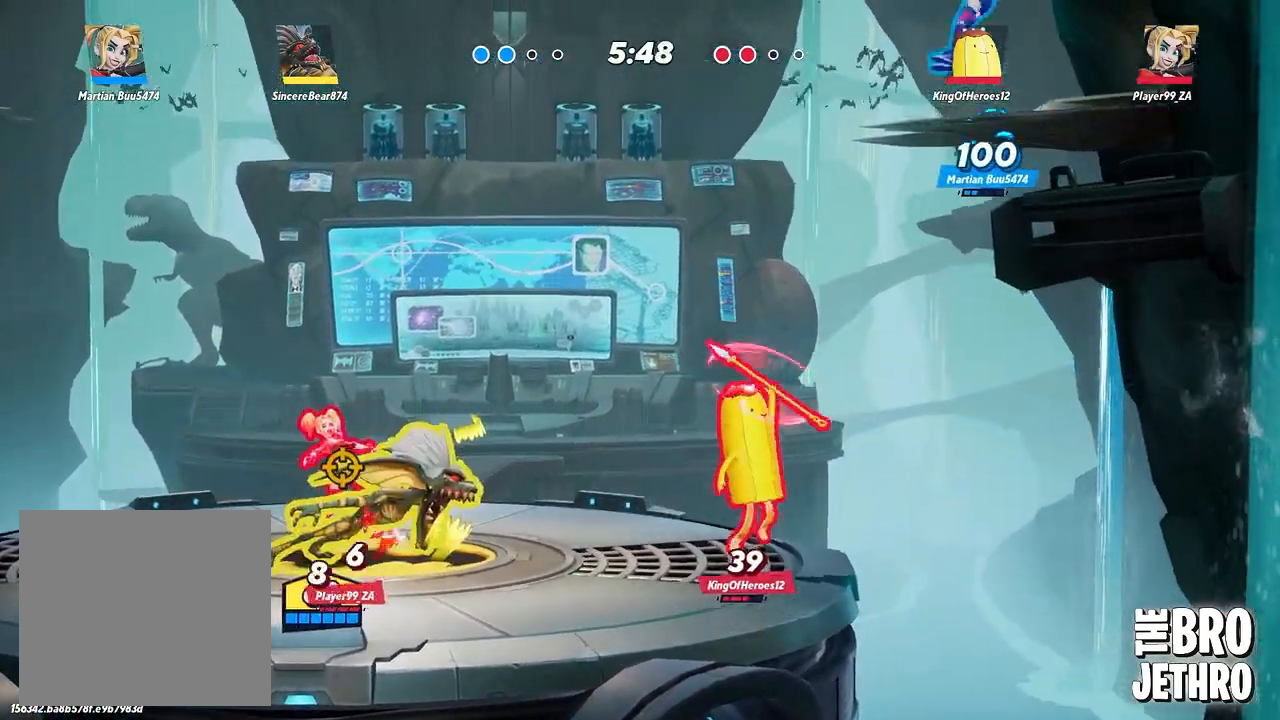
{"buttons": [], "left_stick": "right", "events": [[83, "SQUARE", "up"], [167, "SQUARE", "down"], [250, "SQUARE", "up"], [383, "TRIANGLE", "down"], [467, "TRIANGLE", "up"]]}
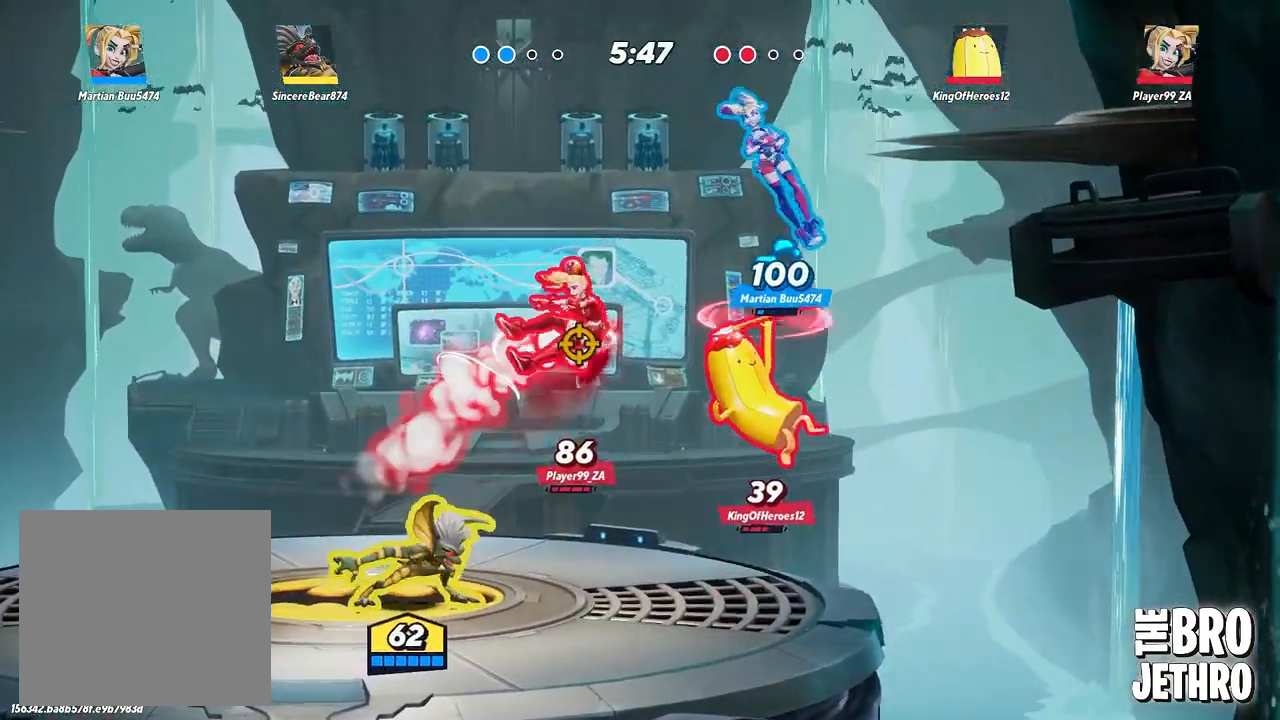
{"buttons": [], "left_stick": "right", "events": [[17, "TRIANGLE", "down"], [117, "TRIANGLE", "up"], [200, "TRIANGLE", "down"], [283, "TRIANGLE", "up"], [350, "TRIANGLE", "down"], [450, "TRIANGLE", "up"]]}
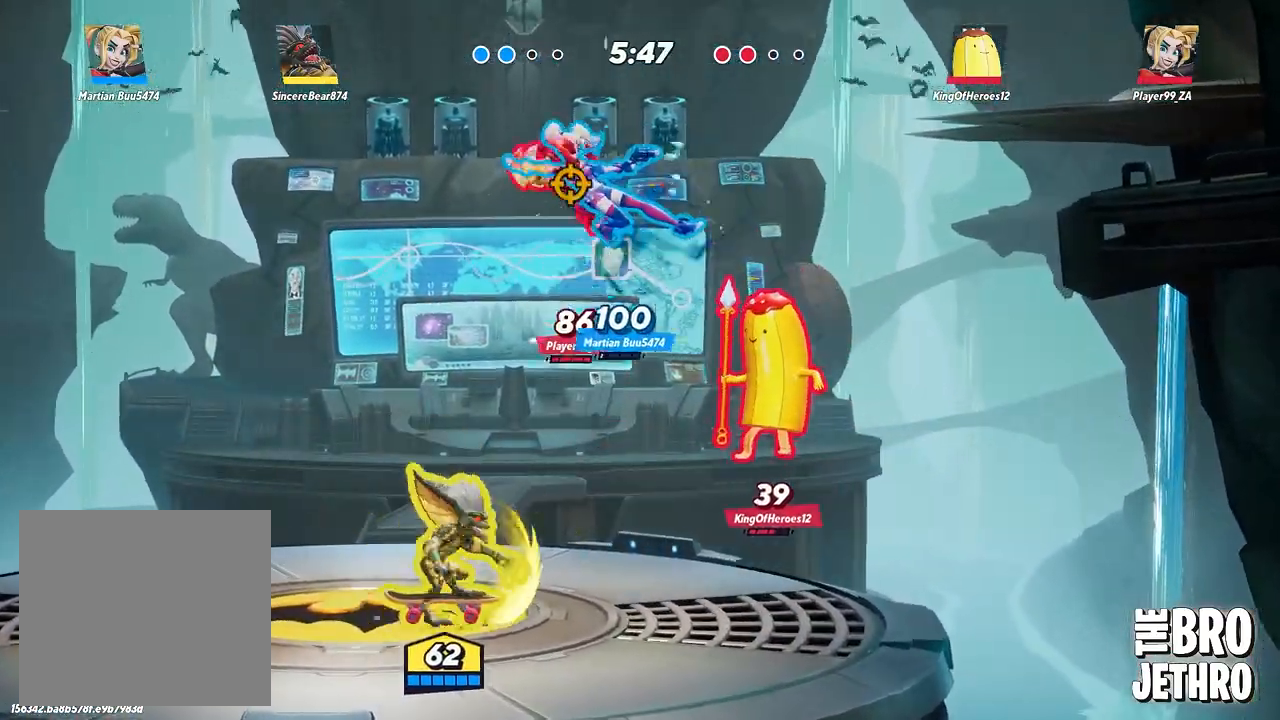
{"buttons": [], "left_stick": "right", "events": []}
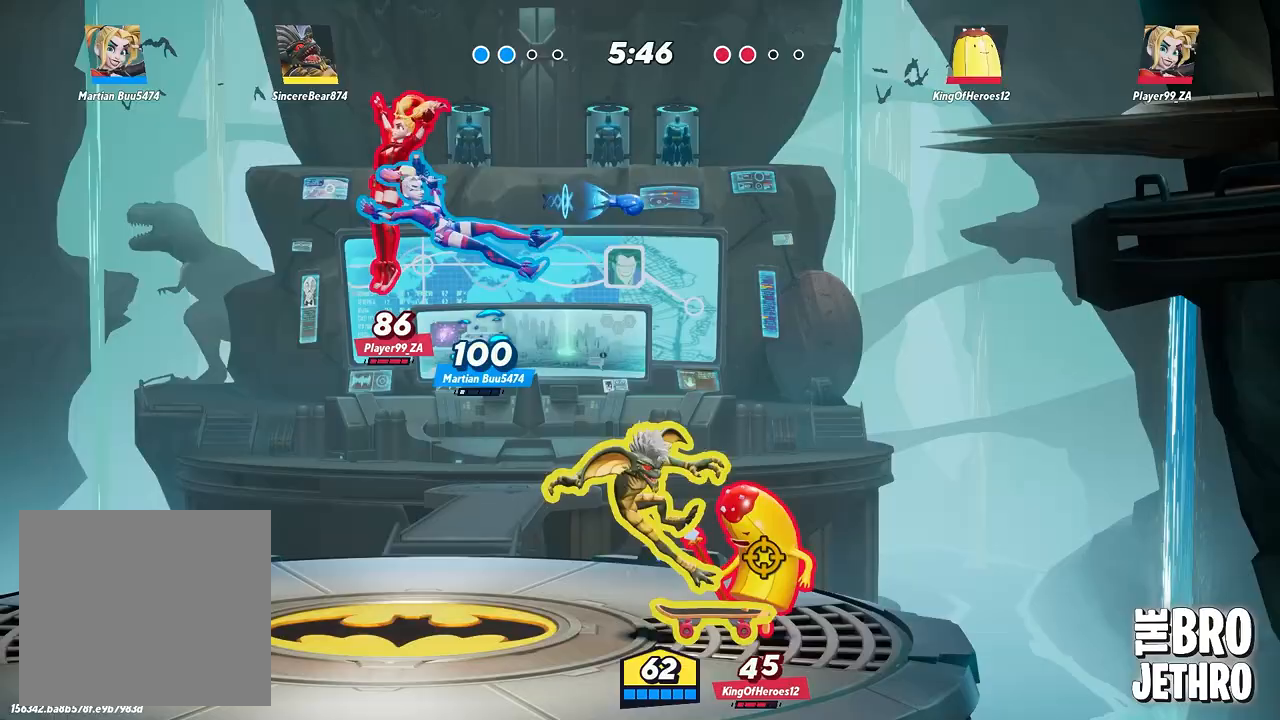
{"buttons": [], "left_stick": "center", "events": [[417, "left_stick", "center"]]}
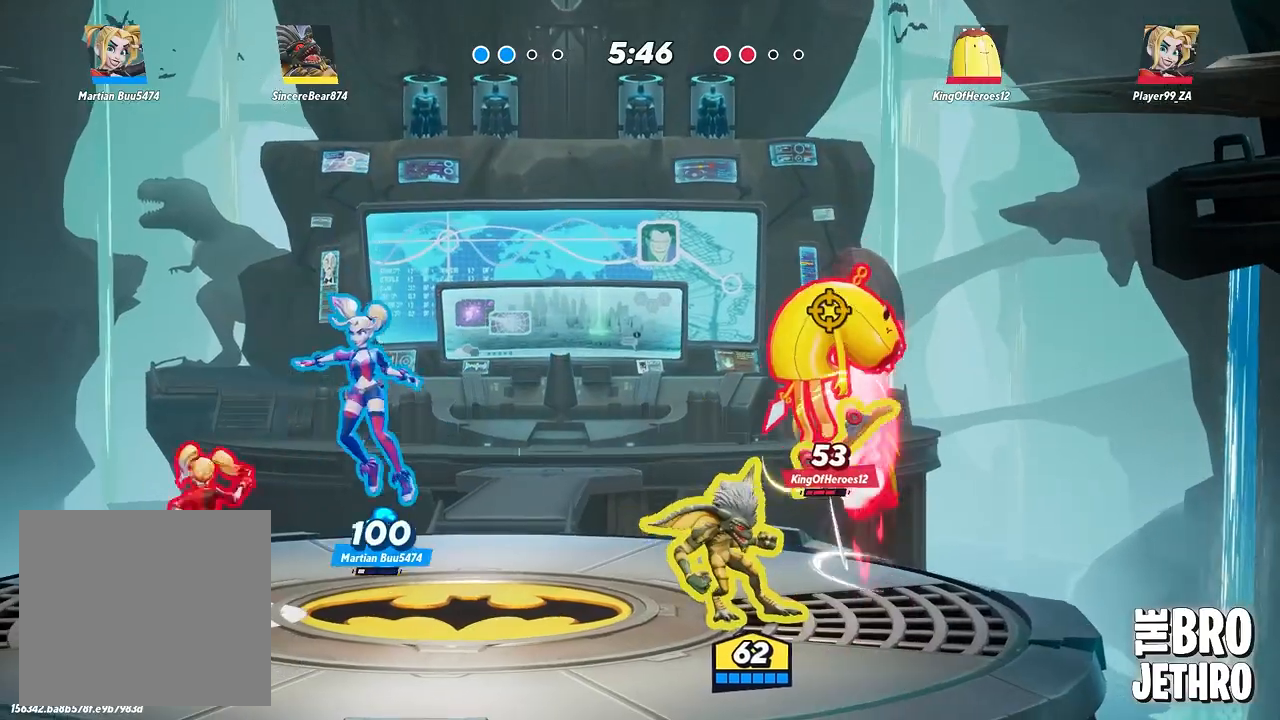
{"buttons": ["SQUARE"], "left_stick": "center", "events": [[100, "CIRCLE", "down"], [183, "CIRCLE", "up"], [317, "SQUARE", "down"], [417, "SQUARE", "up"], [500, "SQUARE", "down"]]}
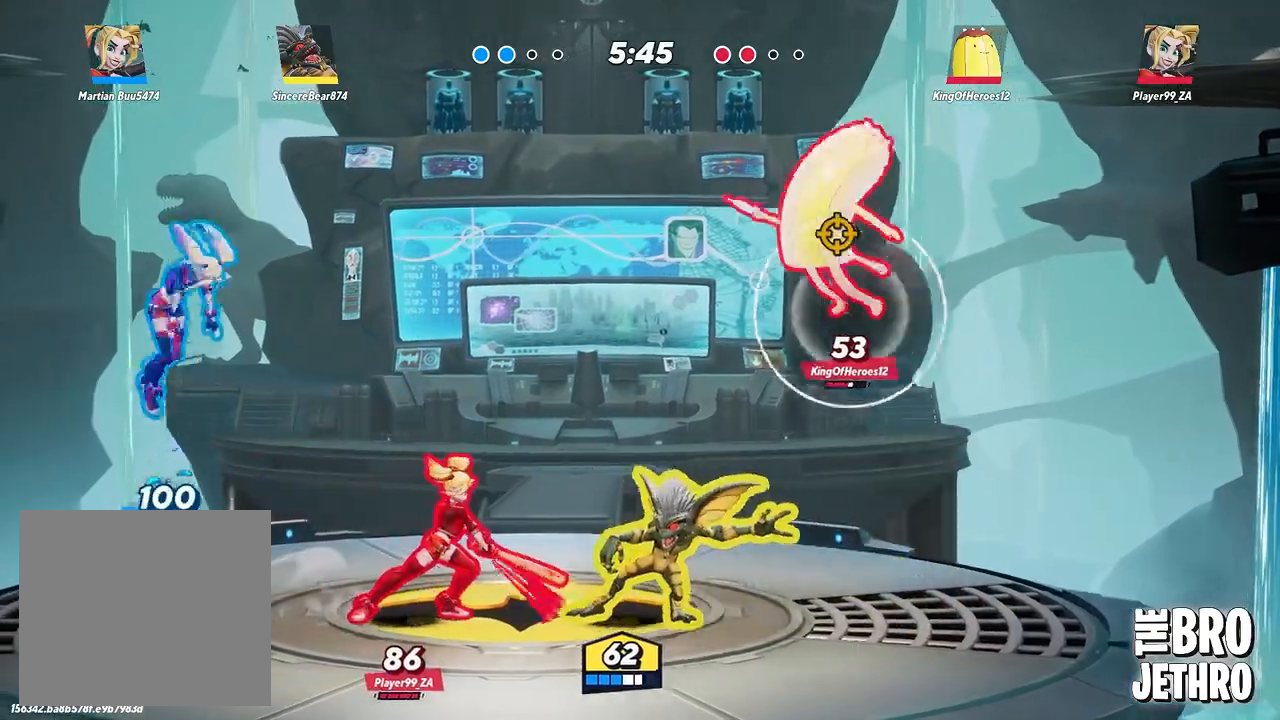
{"buttons": [], "left_stick": "center", "events": [[100, "SQUARE", "up"], [167, "SQUARE", "down"], [267, "SQUARE", "up"], [350, "SQUARE", "down"], [450, "SQUARE", "up"]]}
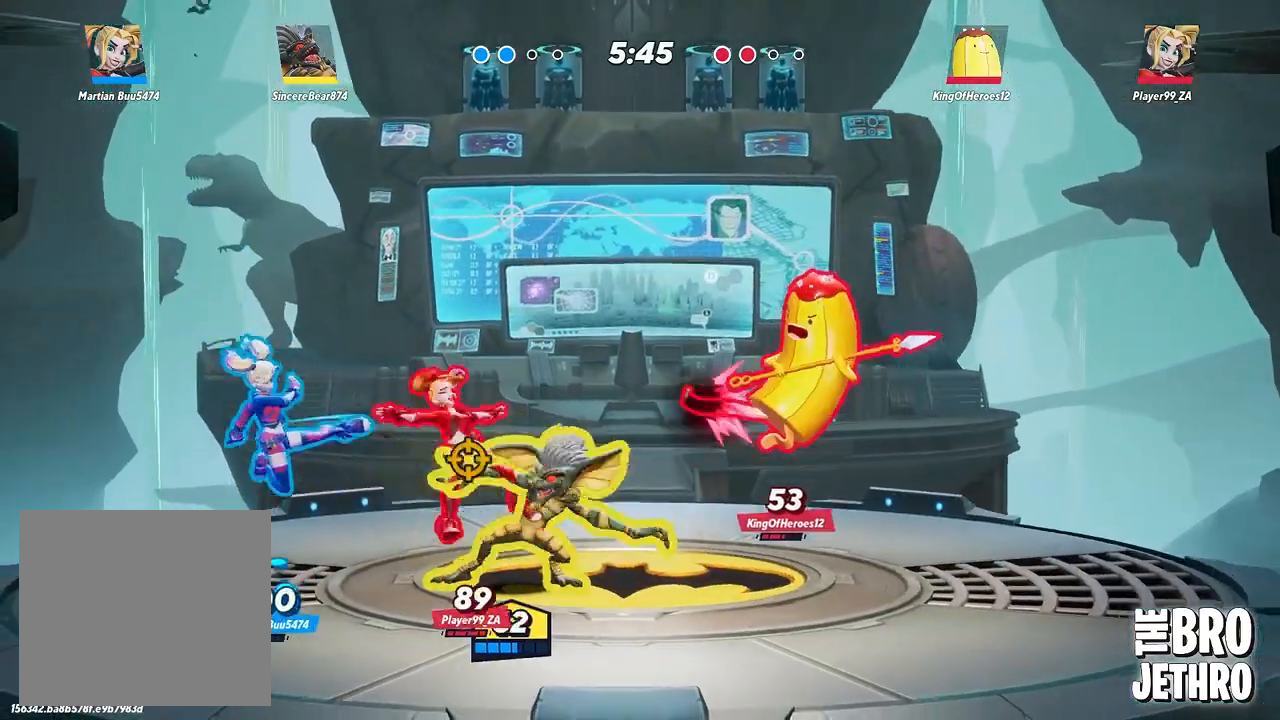
{"buttons": [], "left_stick": "center", "events": [[33, "SQUARE", "down"], [133, "SQUARE", "up"], [217, "SQUARE", "down"], [317, "SQUARE", "up"], [400, "SQUARE", "down"], [483, "SQUARE", "up"]]}
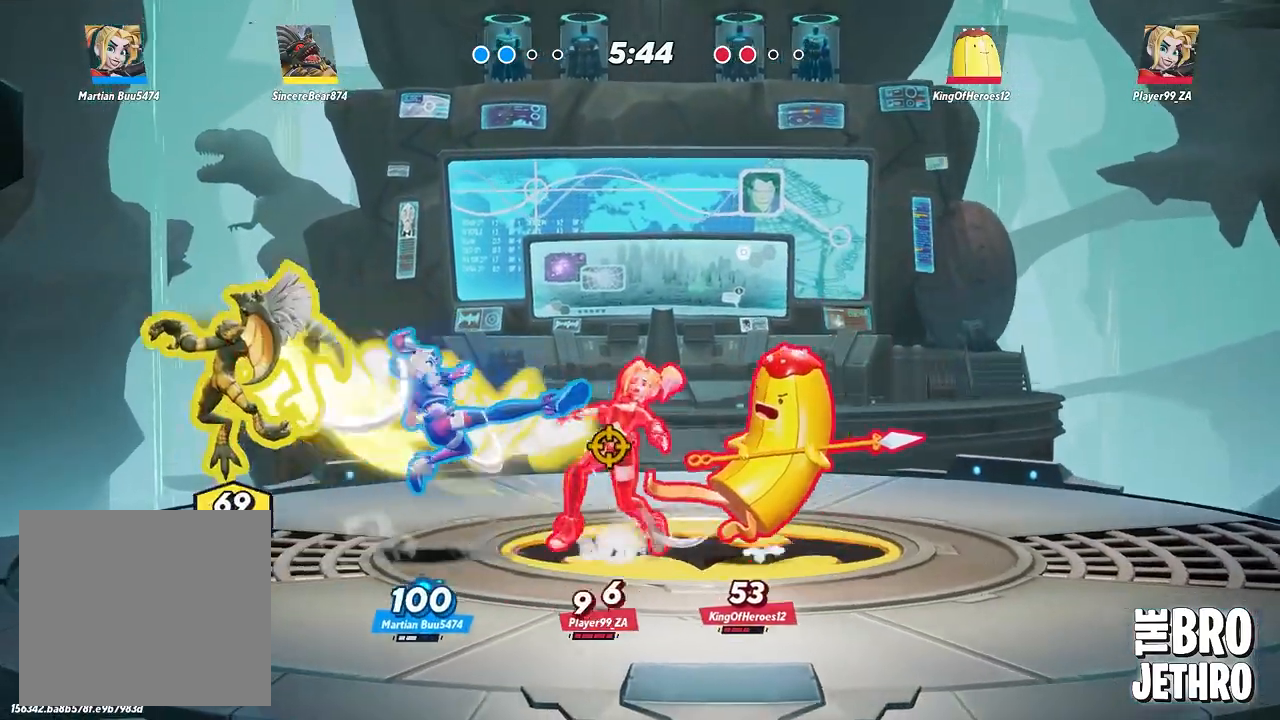
{"buttons": ["CIRCLE"], "left_stick": "right", "events": [[67, "SQUARE", "down"], [167, "SQUARE", "up"], [300, "CIRCLE", "down"], [350, "left_stick", "right"], [383, "CIRCLE", "up"], [483, "CIRCLE", "down"]]}
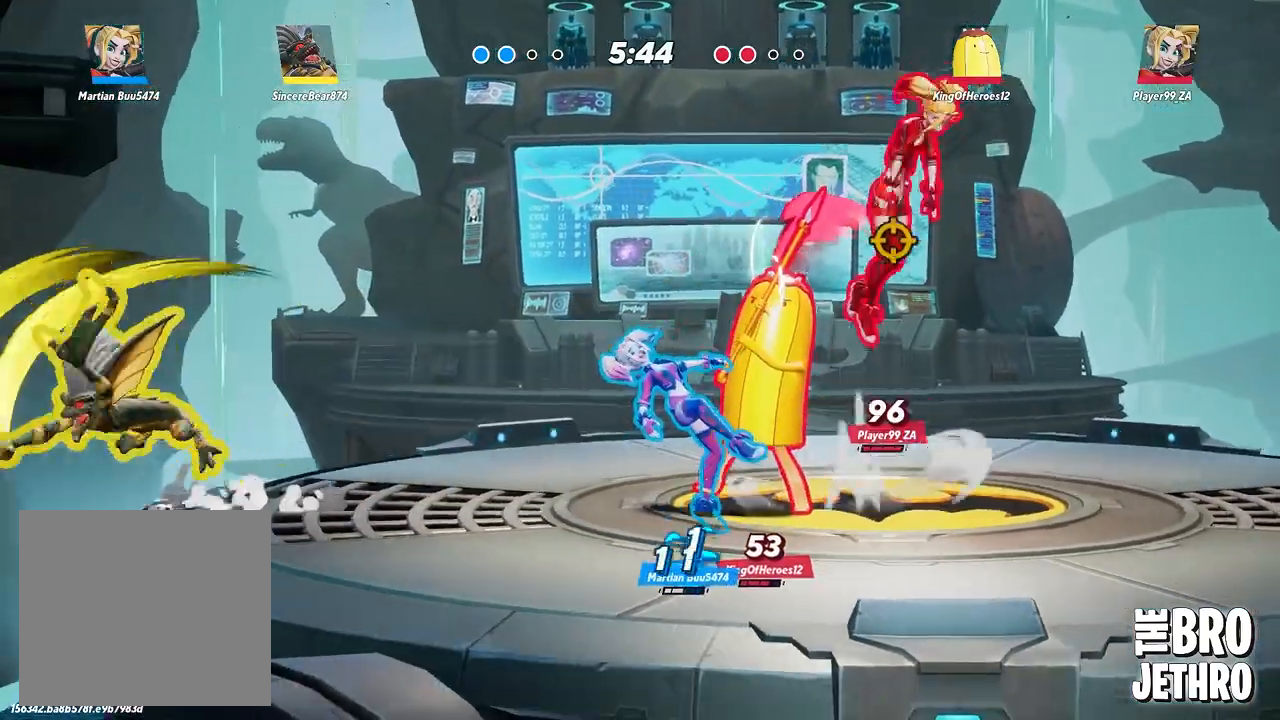
{"buttons": ["TRIANGLE"], "left_stick": "right", "events": [[83, "CIRCLE", "up"], [150, "CIRCLE", "down"], [267, "CIRCLE", "up"], [350, "CIRCLE", "down"], [417, "CIRCLE", "up"], [500, "TRIANGLE", "down"]]}
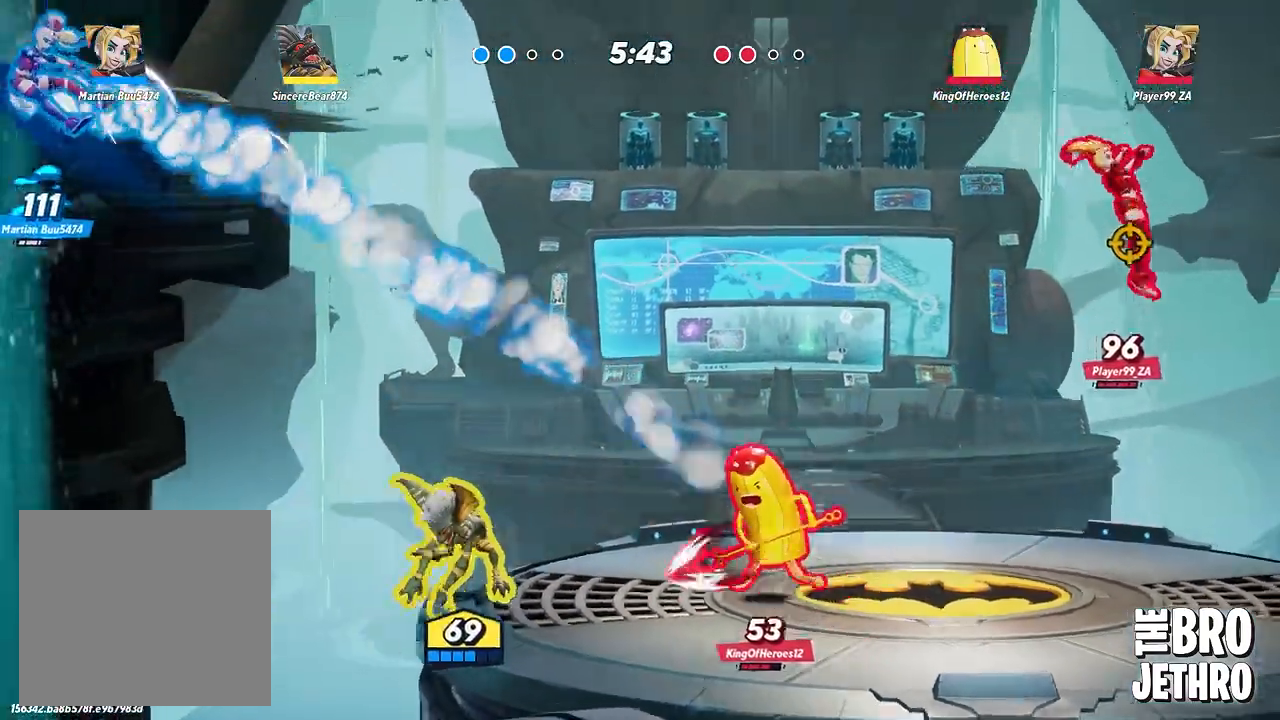
{"buttons": ["CIRCLE"], "left_stick": "right", "events": [[83, "TRIANGLE", "up"], [133, "TRIANGLE", "down"], [233, "TRIANGLE", "up"], [300, "TRIANGLE", "down"], [367, "TRIANGLE", "up"], [433, "CIRCLE", "down"]]}
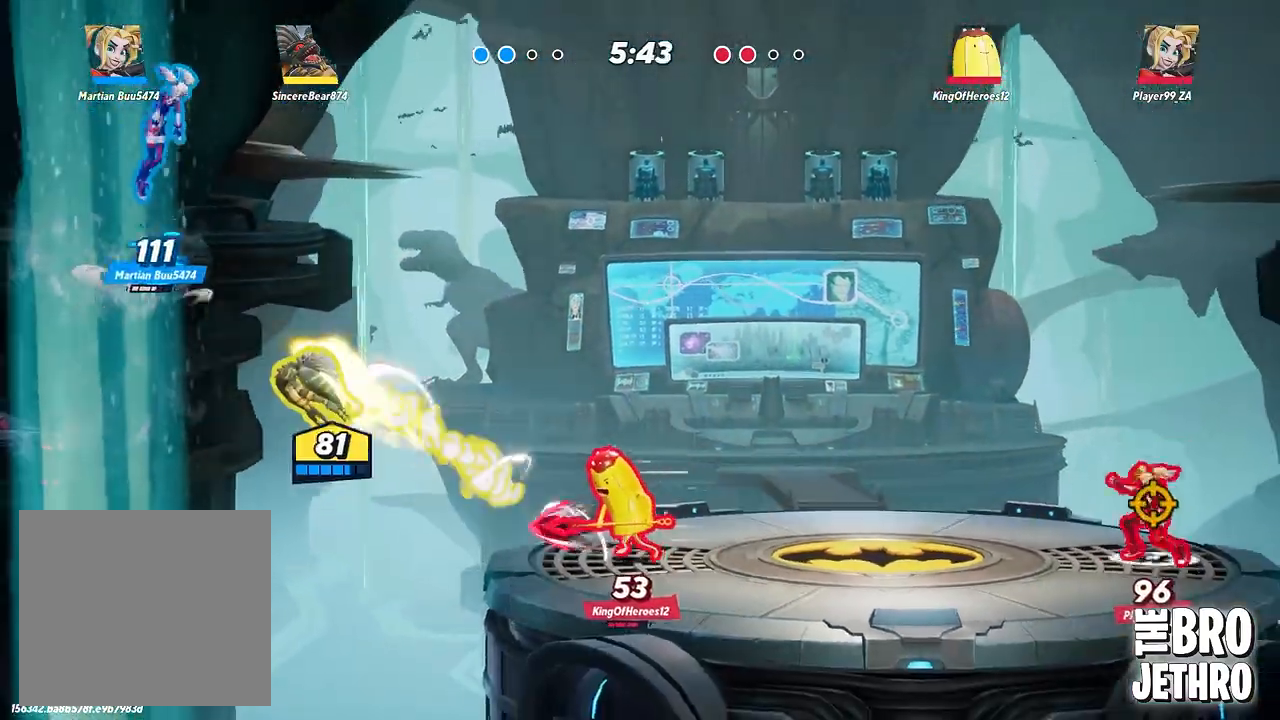
{"buttons": [], "left_stick": "right", "events": [[33, "CIRCLE", "up"], [117, "CIRCLE", "down"], [217, "CIRCLE", "up"], [333, "CIRCLE", "down"], [383, "CIRCLE", "up"]]}
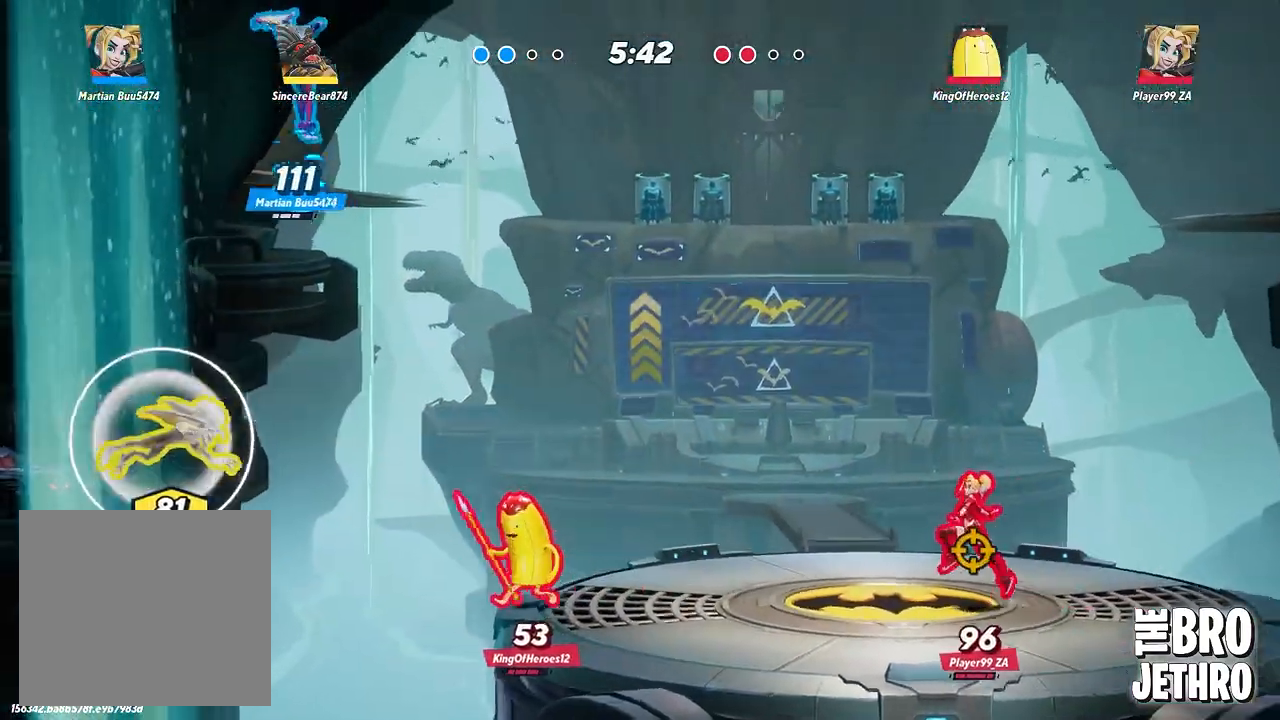
{"buttons": [], "left_stick": "right", "events": [[67, "CROSS", "down"], [167, "CROSS", "up"], [267, "CROSS", "down"], [300, "CROSS", "up"], [383, "TRIANGLE", "down"], [467, "TRIANGLE", "up"]]}
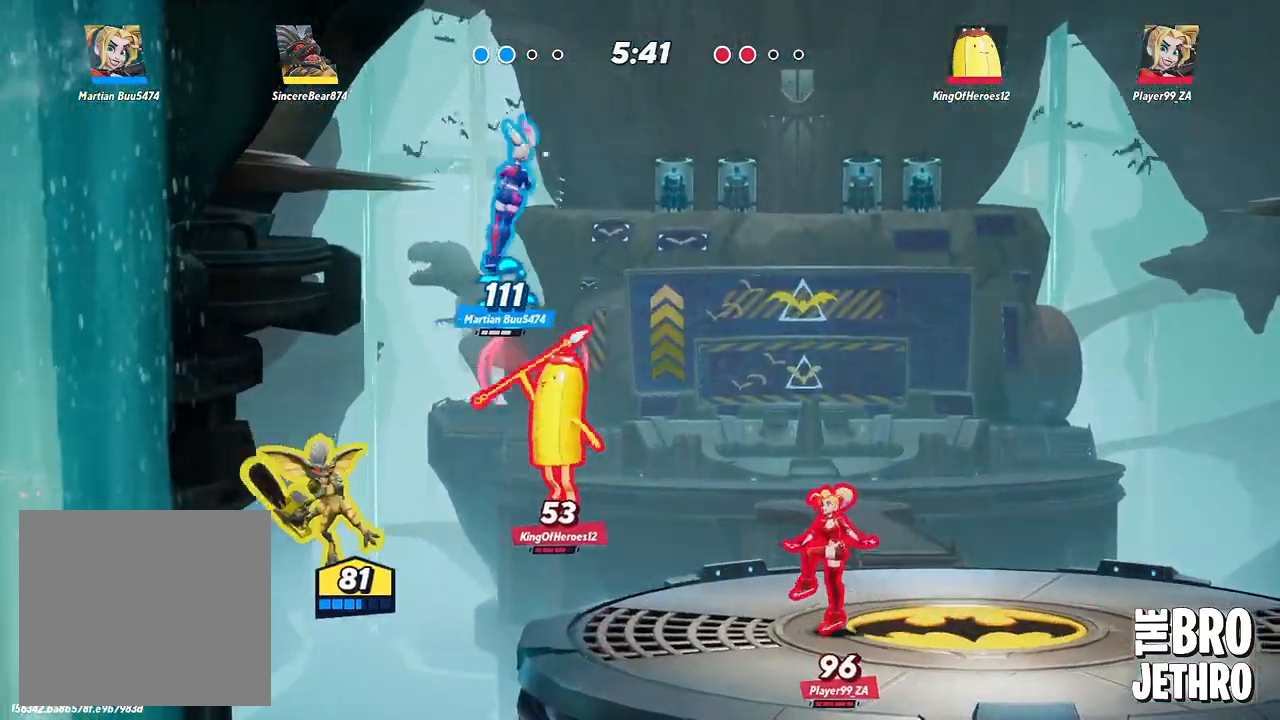
{"buttons": [], "left_stick": "right", "events": [[50, "TRIANGLE", "down"], [133, "TRIANGLE", "up"]]}
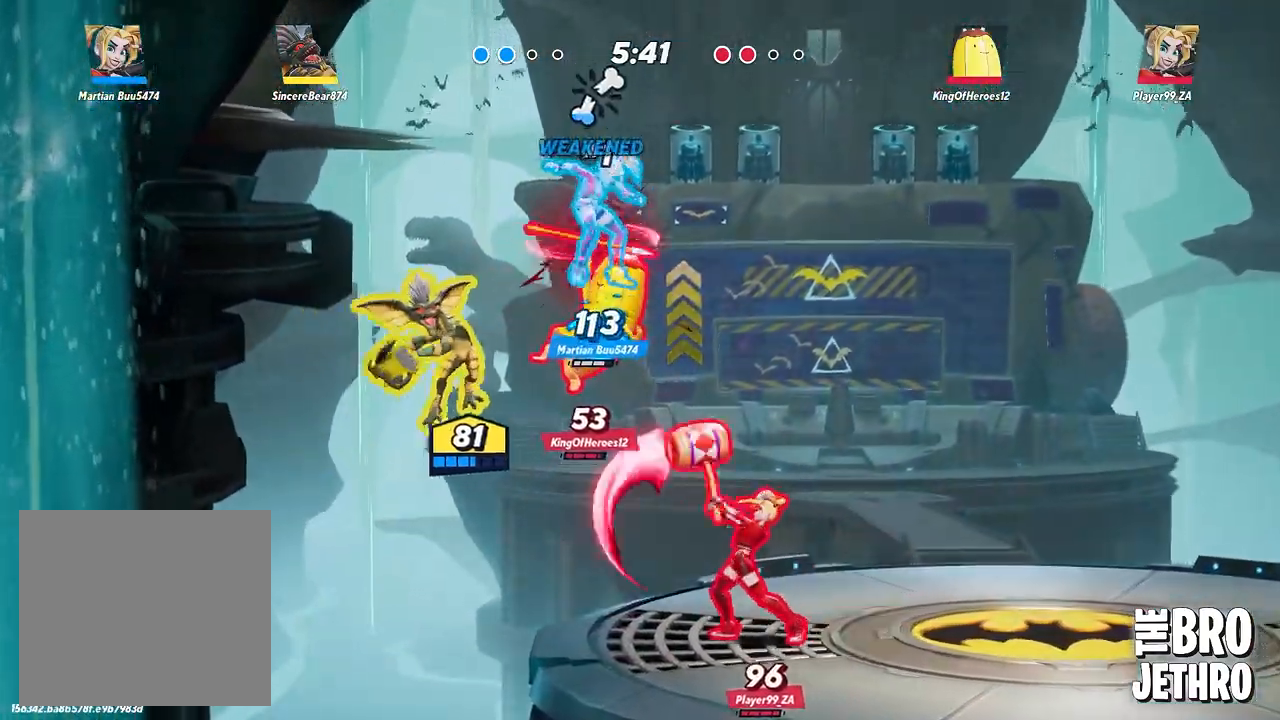
{"buttons": [], "left_stick": "right", "events": []}
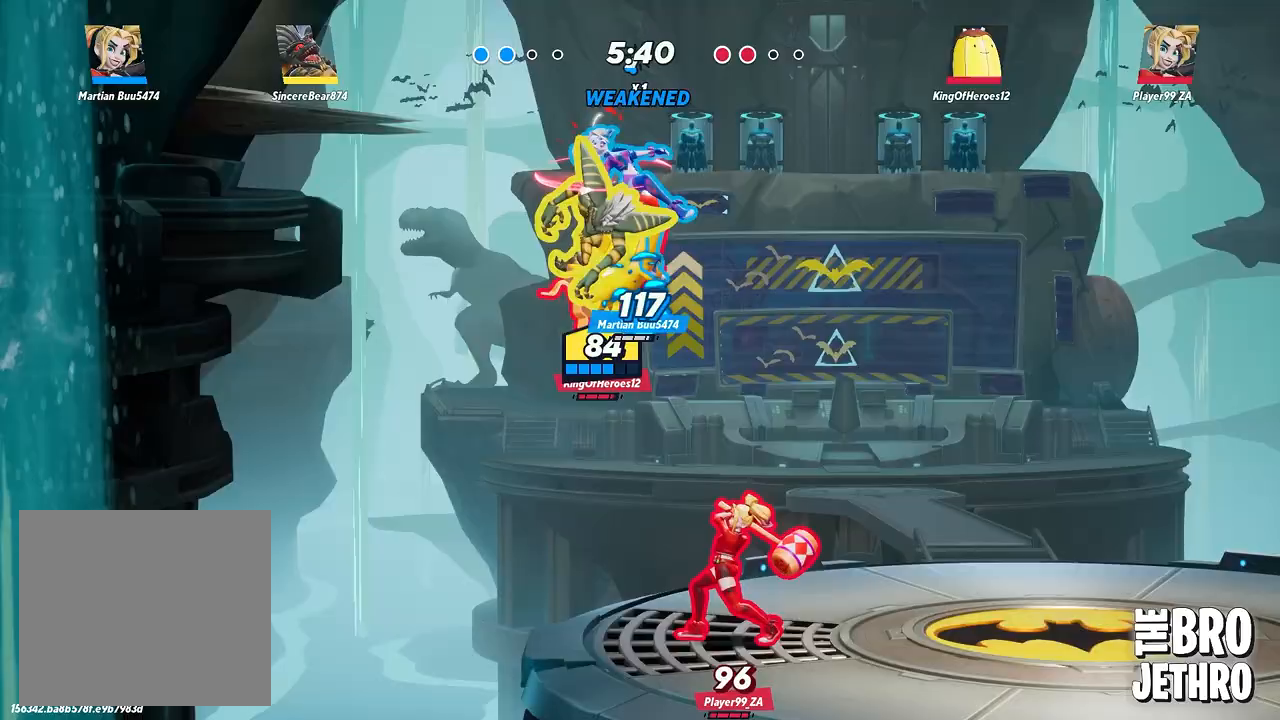
{"buttons": [], "left_stick": "right", "events": [[183, "CIRCLE", "down"], [300, "CIRCLE", "up"], [383, "CIRCLE", "down"], [483, "CIRCLE", "up"]]}
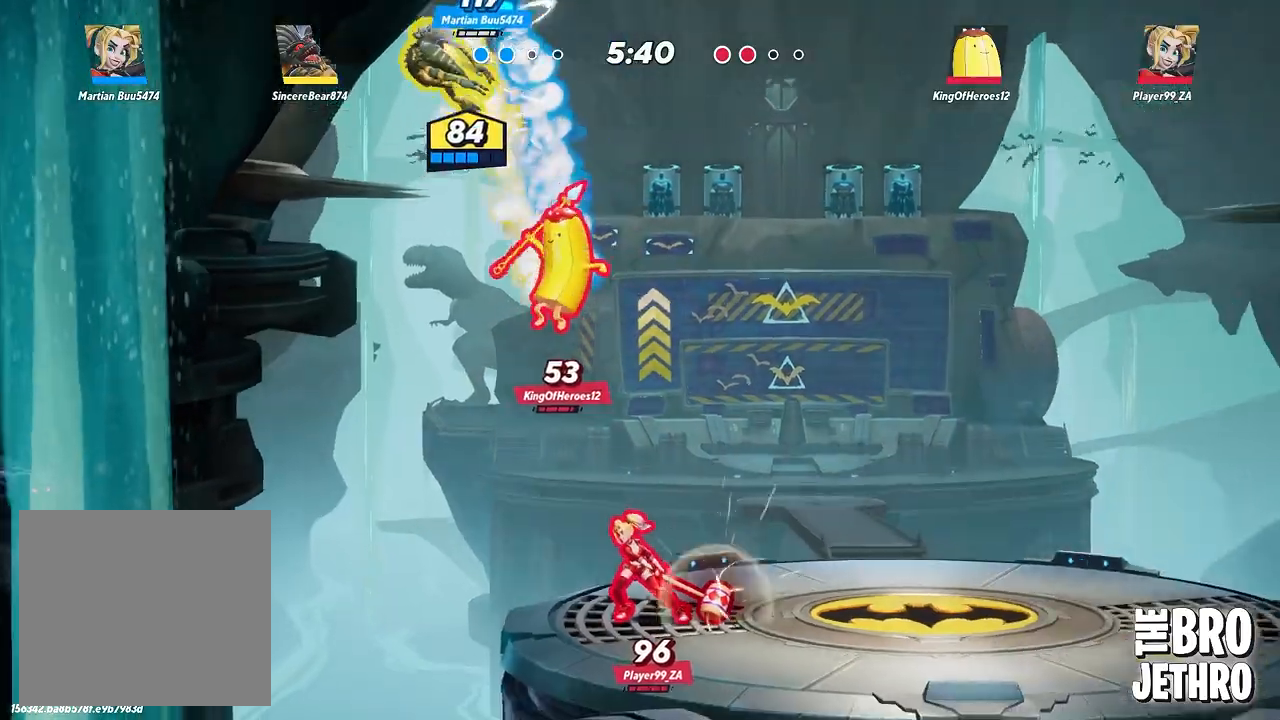
{"buttons": [], "left_stick": "right", "events": [[50, "CIRCLE", "down"], [150, "CIRCLE", "up"], [200, "TRIANGLE", "down"], [317, "TRIANGLE", "up"], [367, "TRIANGLE", "down"], [467, "TRIANGLE", "up"]]}
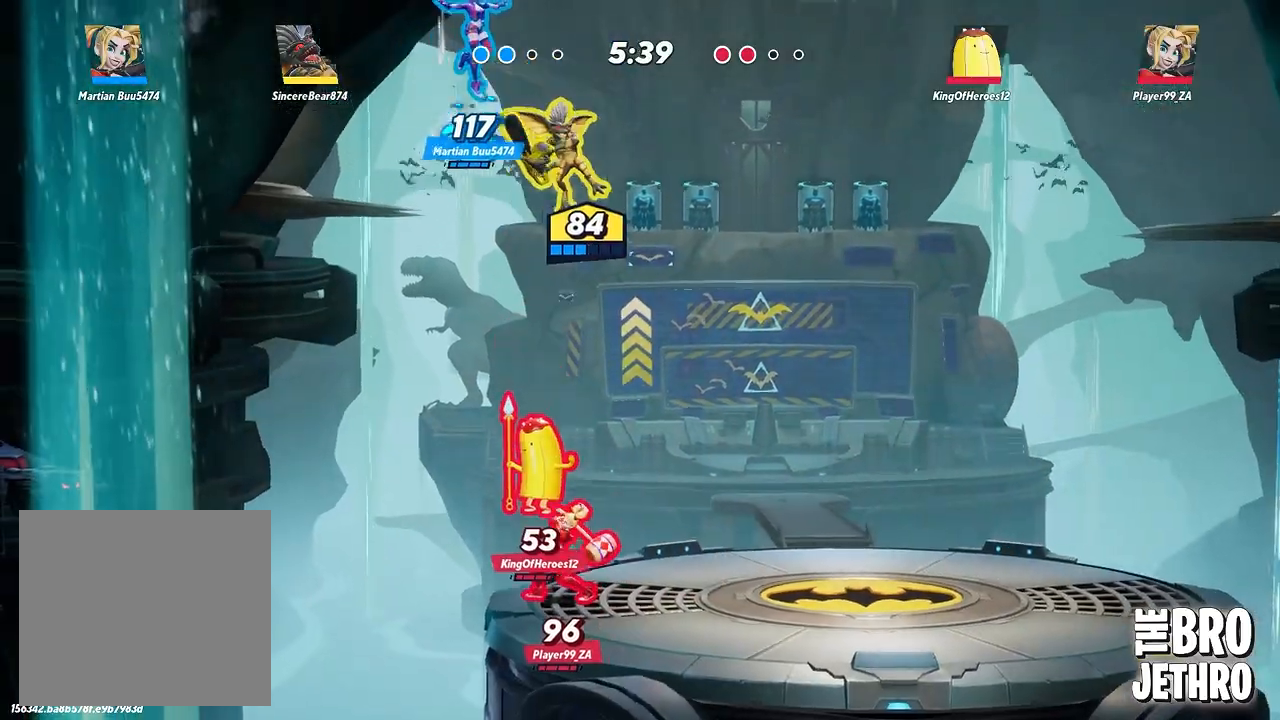
{"buttons": [], "left_stick": "right", "events": [[67, "TRIANGLE", "down"], [133, "TRIANGLE", "up"]]}
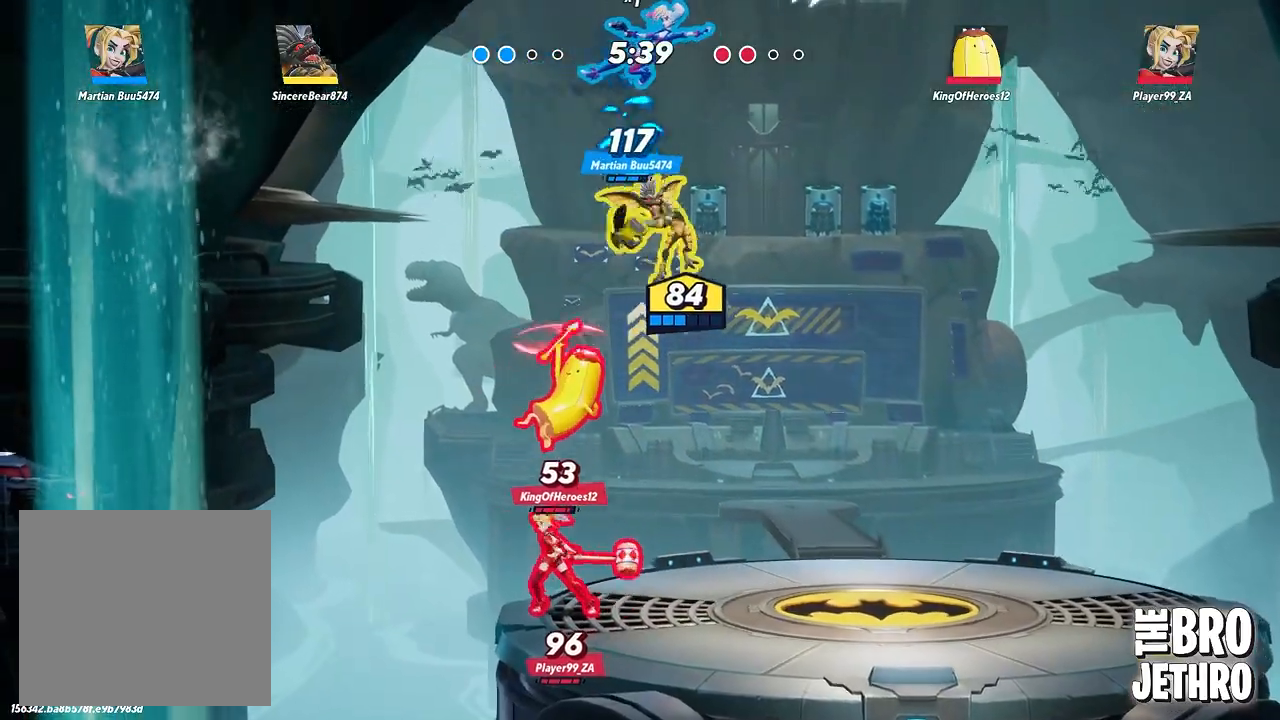
{"buttons": [], "left_stick": "right", "events": []}
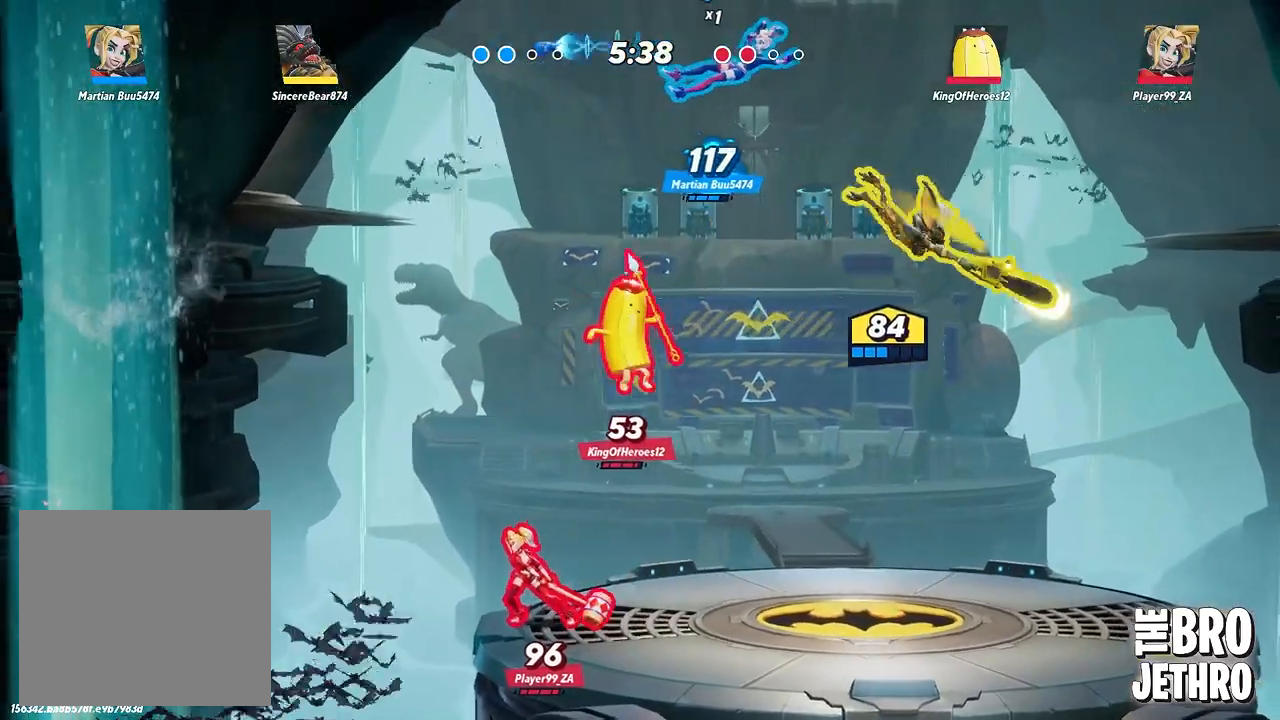
{"buttons": [], "left_stick": "center", "events": [[433, "left_stick", "center"]]}
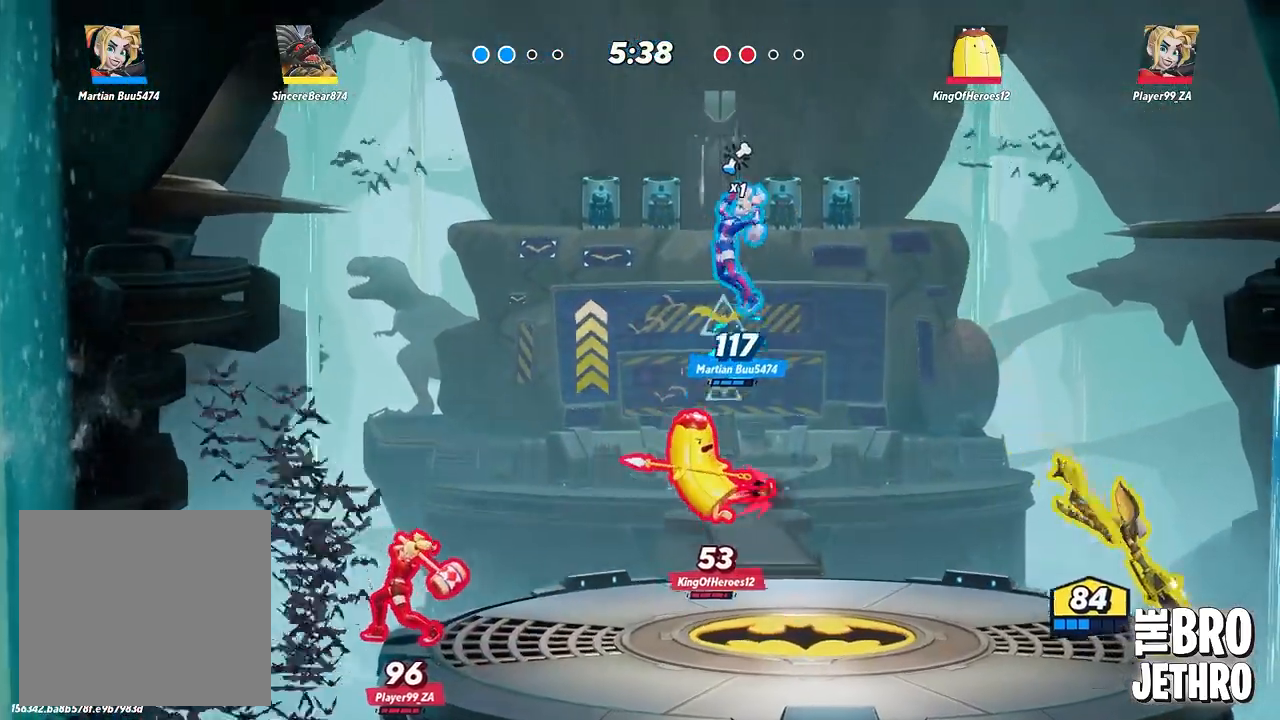
{"buttons": ["TRIANGLE"], "left_stick": "center", "events": [[133, "CROSS", "down"], [233, "CROSS", "up"], [317, "TRIANGLE", "down"], [433, "TRIANGLE", "up"], [467, "TRIANGLE", "down"]]}
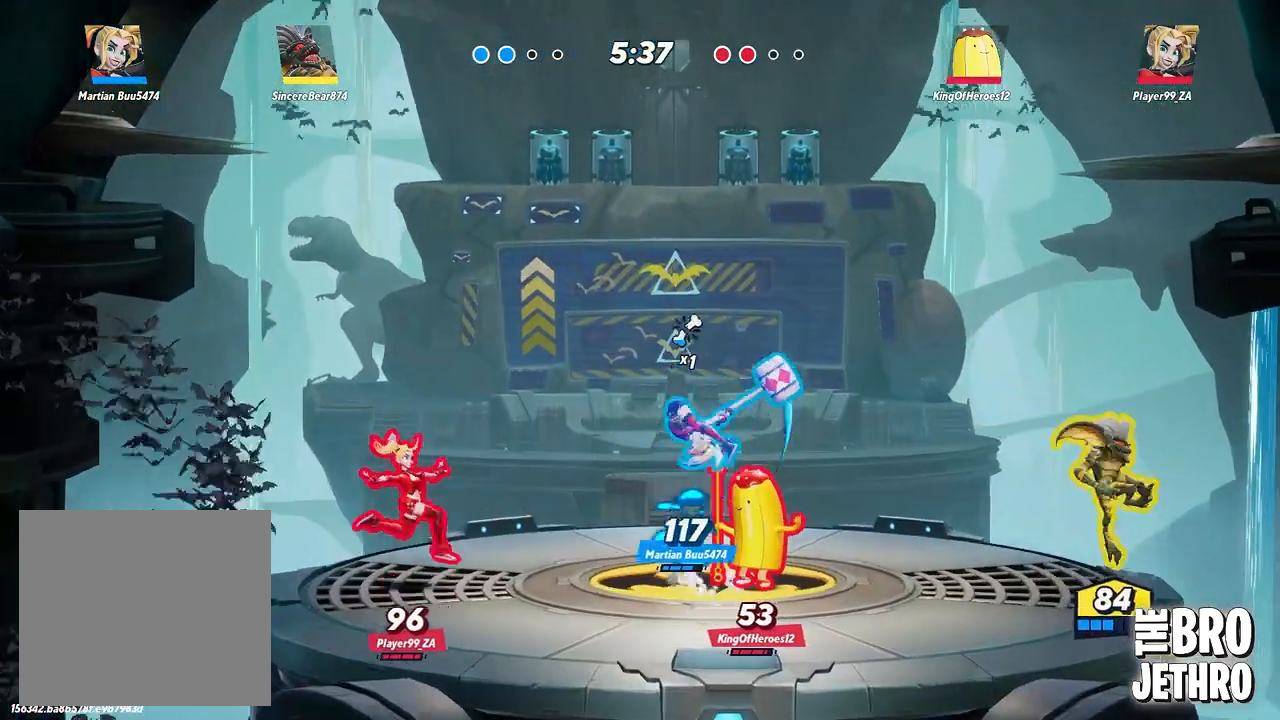
{"buttons": [], "left_stick": "center", "events": [[67, "TRIANGLE", "up"]]}
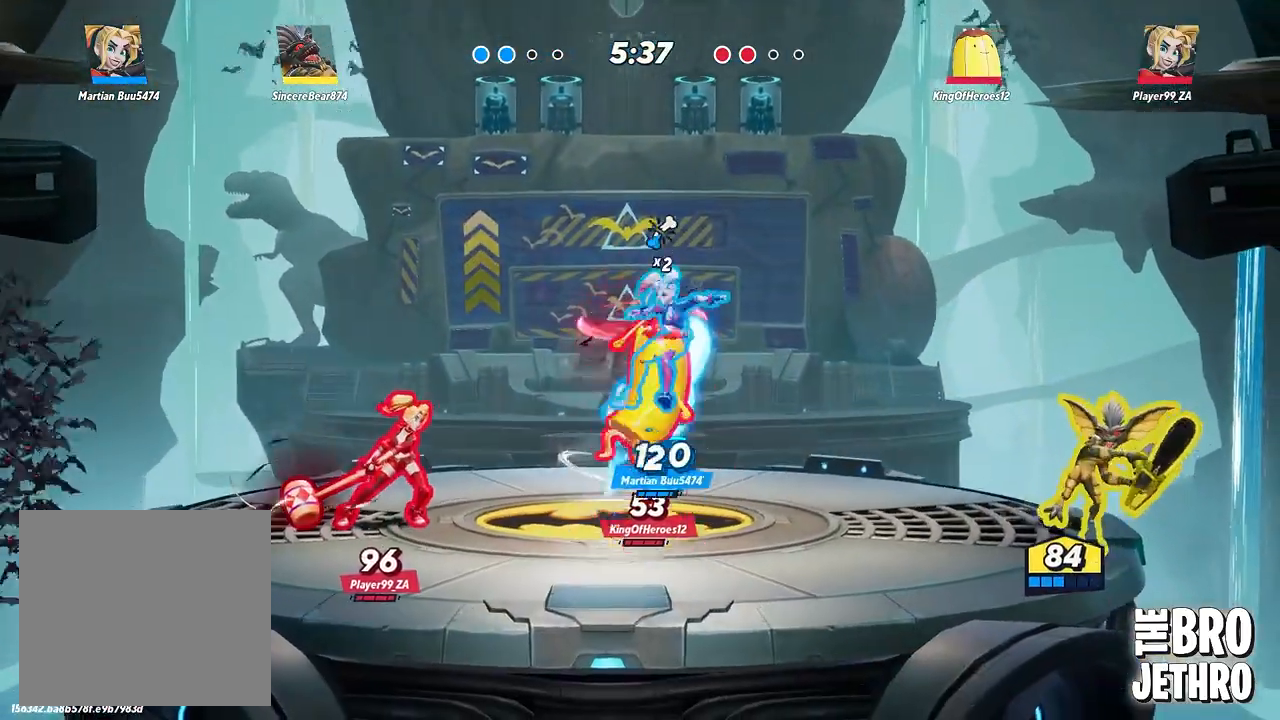
{"buttons": [], "left_stick": "center", "events": []}
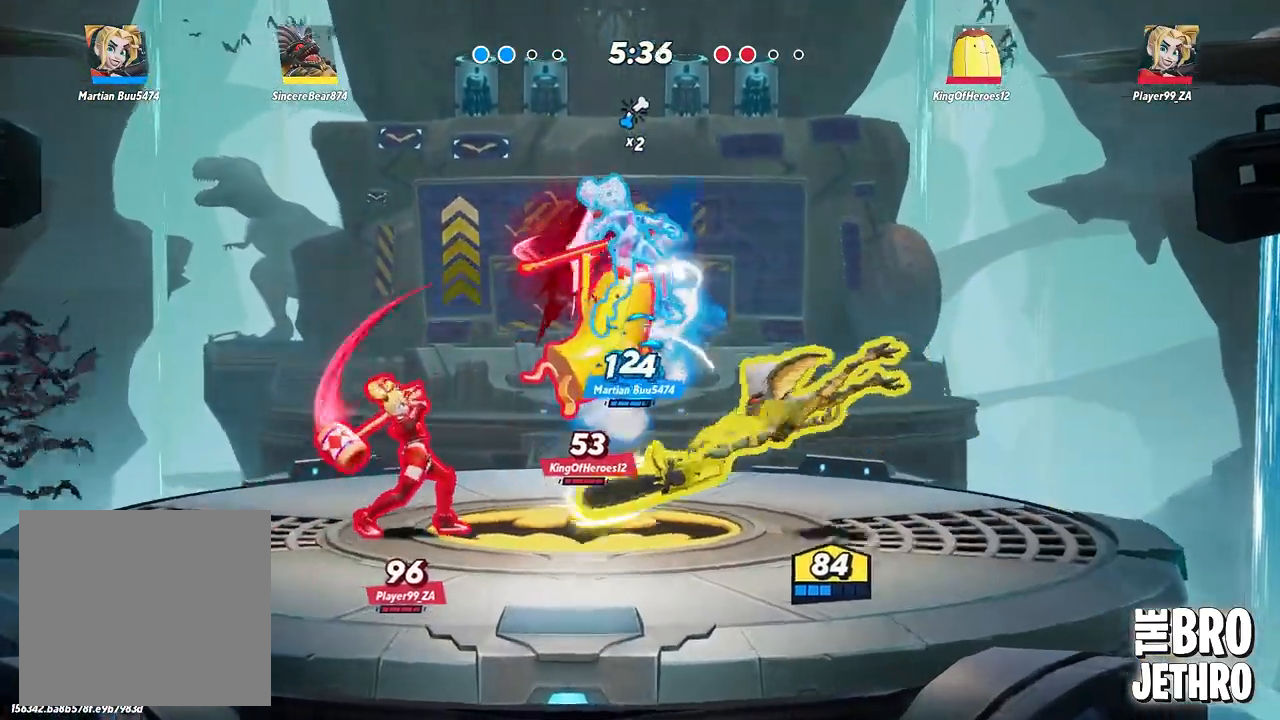
{"buttons": [], "left_stick": "center", "events": [[233, "CIRCLE", "down"], [333, "CIRCLE", "up"], [400, "SQUARE", "down"], [500, "SQUARE", "up"]]}
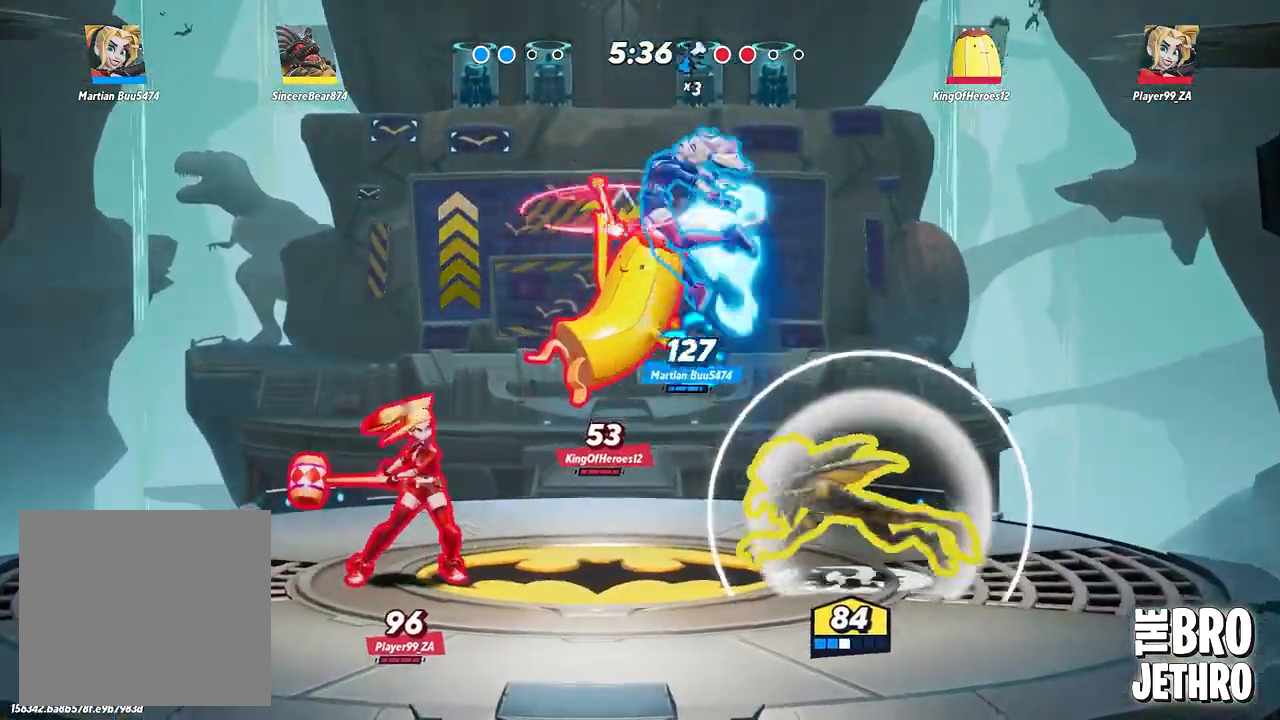
{"buttons": ["SQUARE"], "left_stick": "left", "events": [[100, "SQUARE", "down"], [183, "SQUARE", "up"], [250, "SQUARE", "down"], [367, "SQUARE", "up"], [433, "SQUARE", "down"], [467, "left_stick", "left"]]}
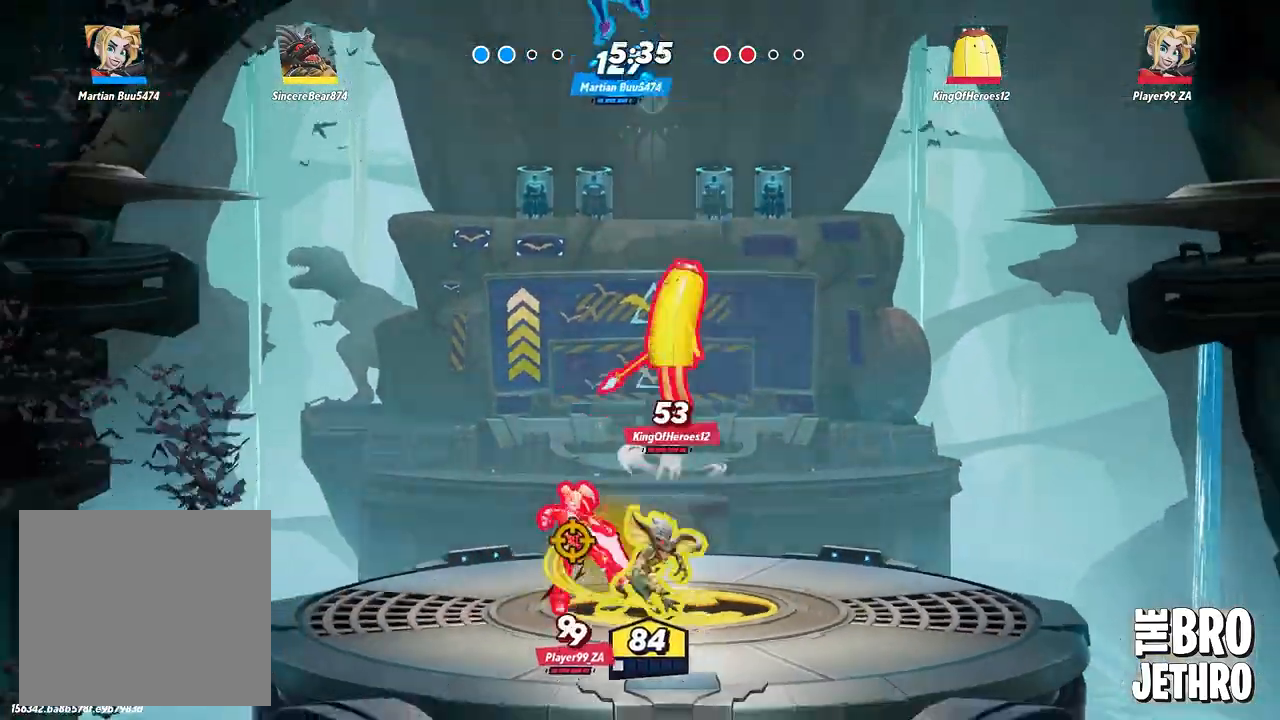
{"buttons": ["SQUARE"], "left_stick": "left", "events": [[17, "SQUARE", "up"], [100, "SQUARE", "down"], [200, "SQUARE", "up"], [283, "SQUARE", "down"], [367, "SQUARE", "up"], [450, "SQUARE", "down"]]}
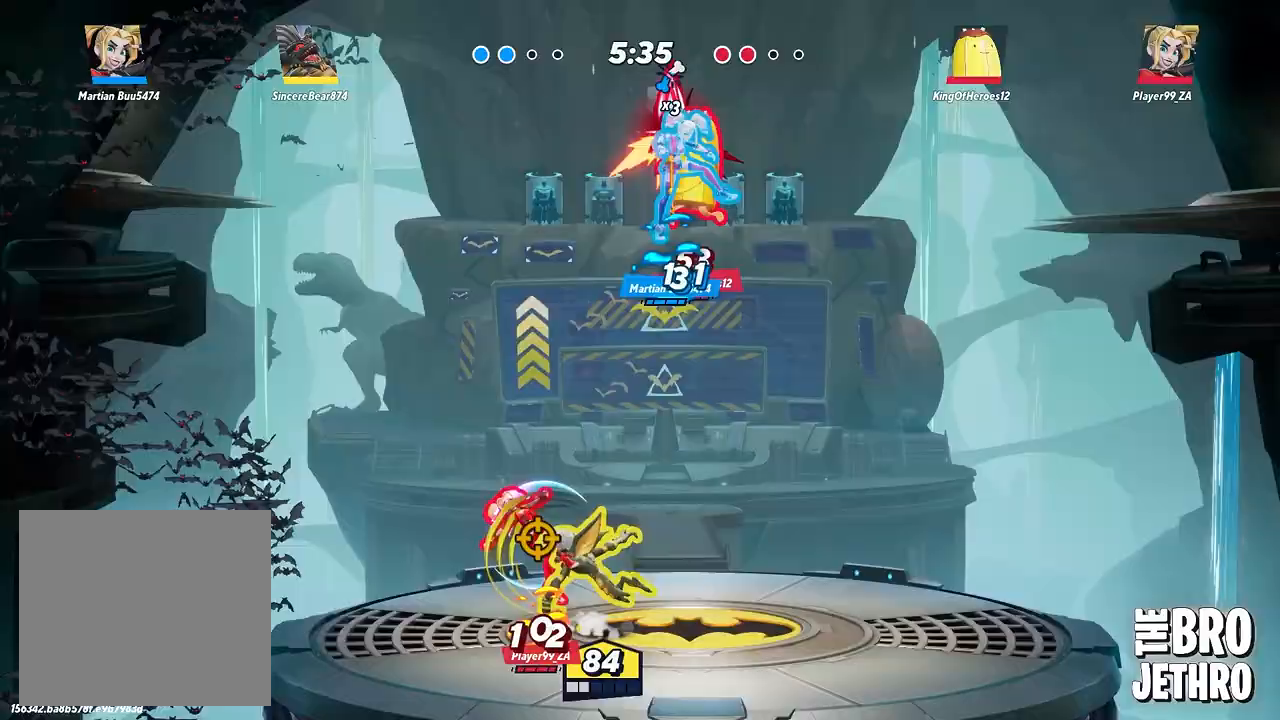
{"buttons": ["SQUARE"], "left_stick": "left", "events": [[17, "SQUARE", "up"], [117, "SQUARE", "down"], [200, "SQUARE", "up"], [283, "SQUARE", "down"], [350, "SQUARE", "up"], [417, "SQUARE", "down"]]}
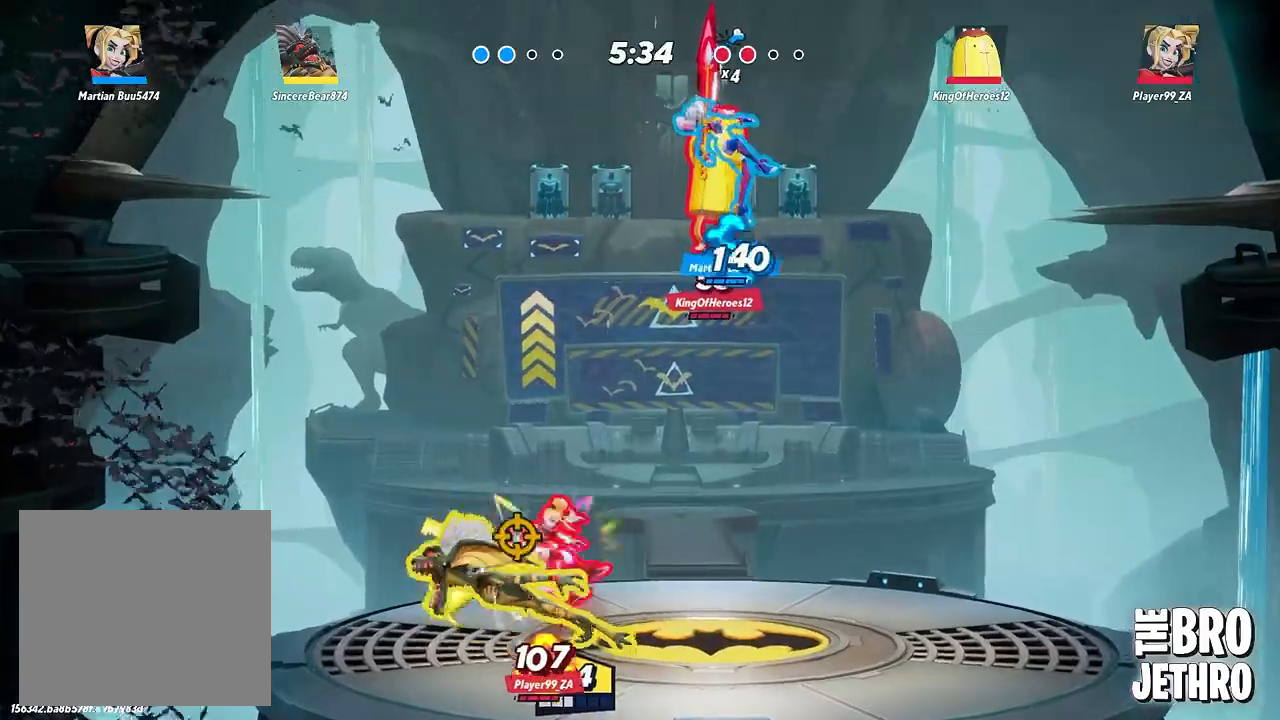
{"buttons": [], "left_stick": "center", "events": [[33, "SQUARE", "up"], [167, "left_stick", "center"]]}
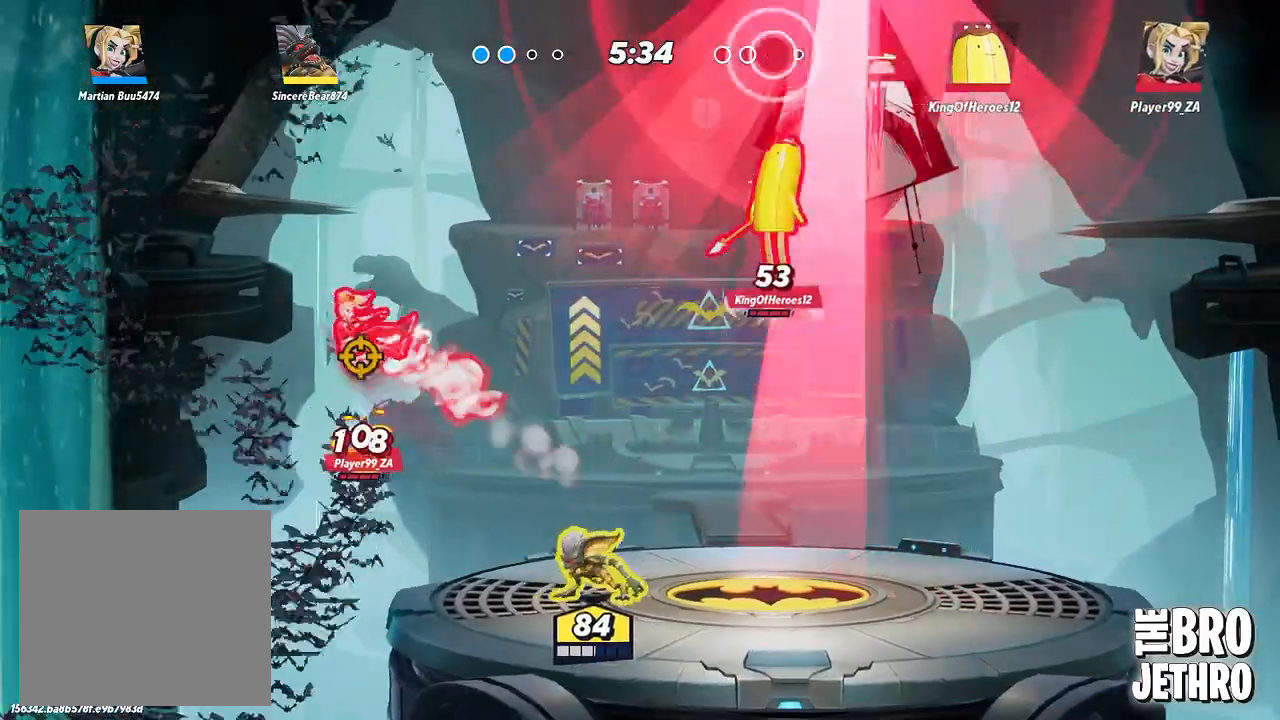
{"buttons": ["TRIANGLE"], "left_stick": "center", "events": [[67, "left_stick", "right"], [150, "left_stick", "center"], [367, "TRIANGLE", "down"]]}
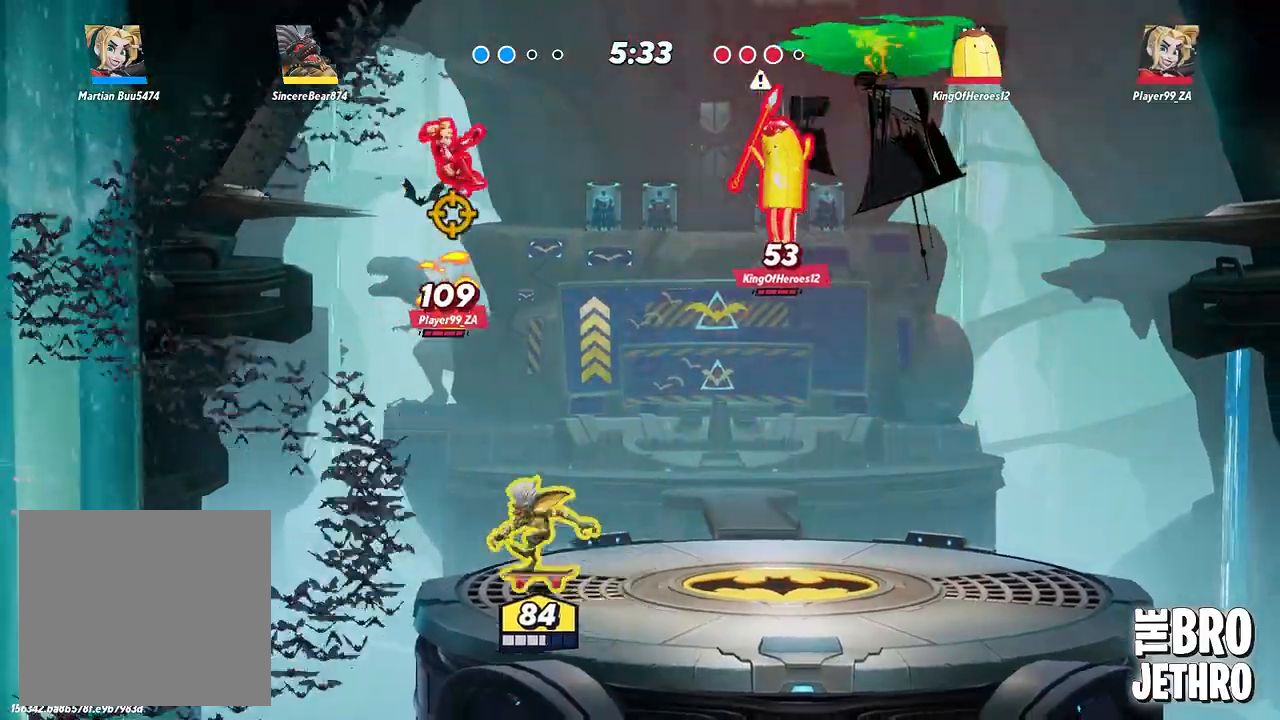
{"buttons": [], "left_stick": "right", "events": [[167, "left_stick", "right"], [483, "TRIANGLE", "up"]]}